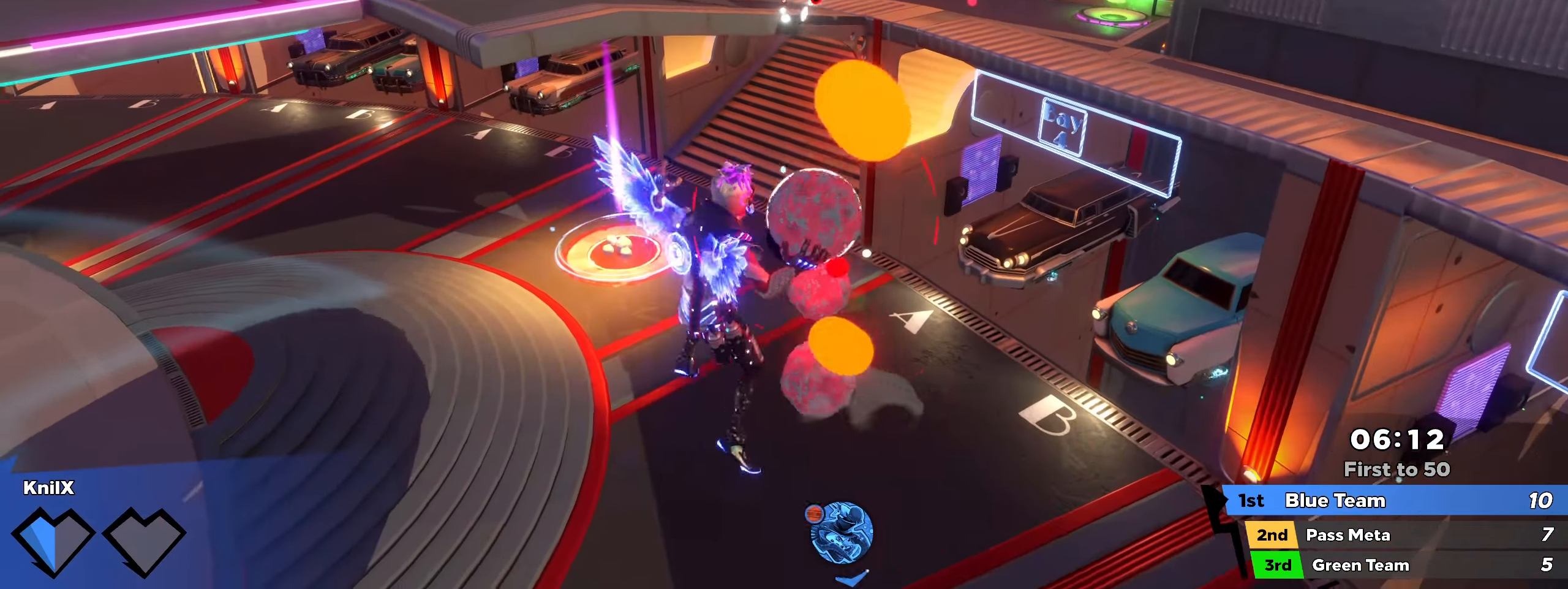
Gameplay with keyboard and mouse; each line is a JSON object with the keys and mouse buttons held at the frame after it. "events" lists presses ("down") and releases ("up") of "a", "alt", "ctrl", "d", "e", "f", "q", "r", "s", "shift", "space", "w", "mouse_left", "mouse_wheel", "mouse_right", "mouse_mb4" and "mouse_mb5" between this image and that frame as [ms after this image, input, new state], when the widget could be followed in between. "mouse_left", "mouse_wheel", "mouse_right", "mouse_mb4", "mouse_mb5" = the "left", "wheel", "right", "mb4", "mb5" buttons of the "mouse" list. No other keys are recorded. "wheel" means that the mouse wheel is clicked or scrolled. Mouse movement is not recorded.
{"keys": ["w"], "mouse": [], "events": [[125, "q", "down"], [233, "q", "up"]]}
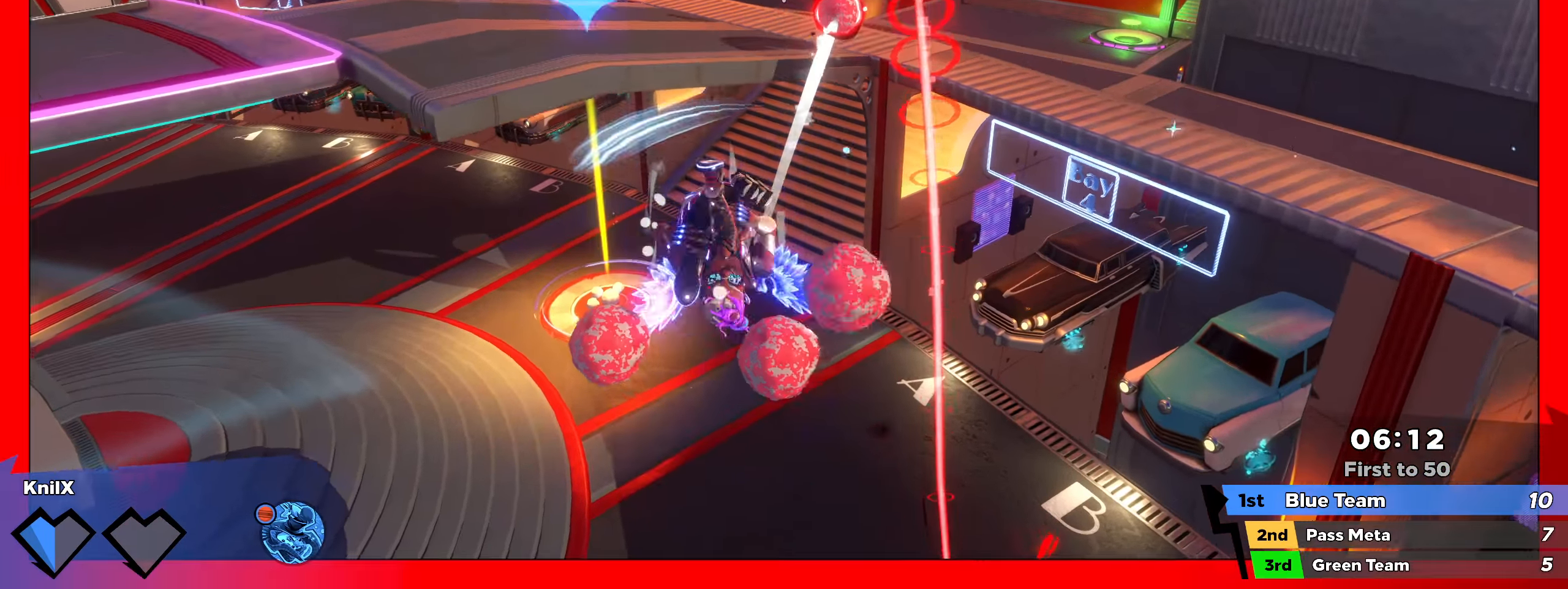
{"keys": ["w"], "mouse": [], "events": [[400, "mouse_left", "down"], [425, "mouse_left", "up"]]}
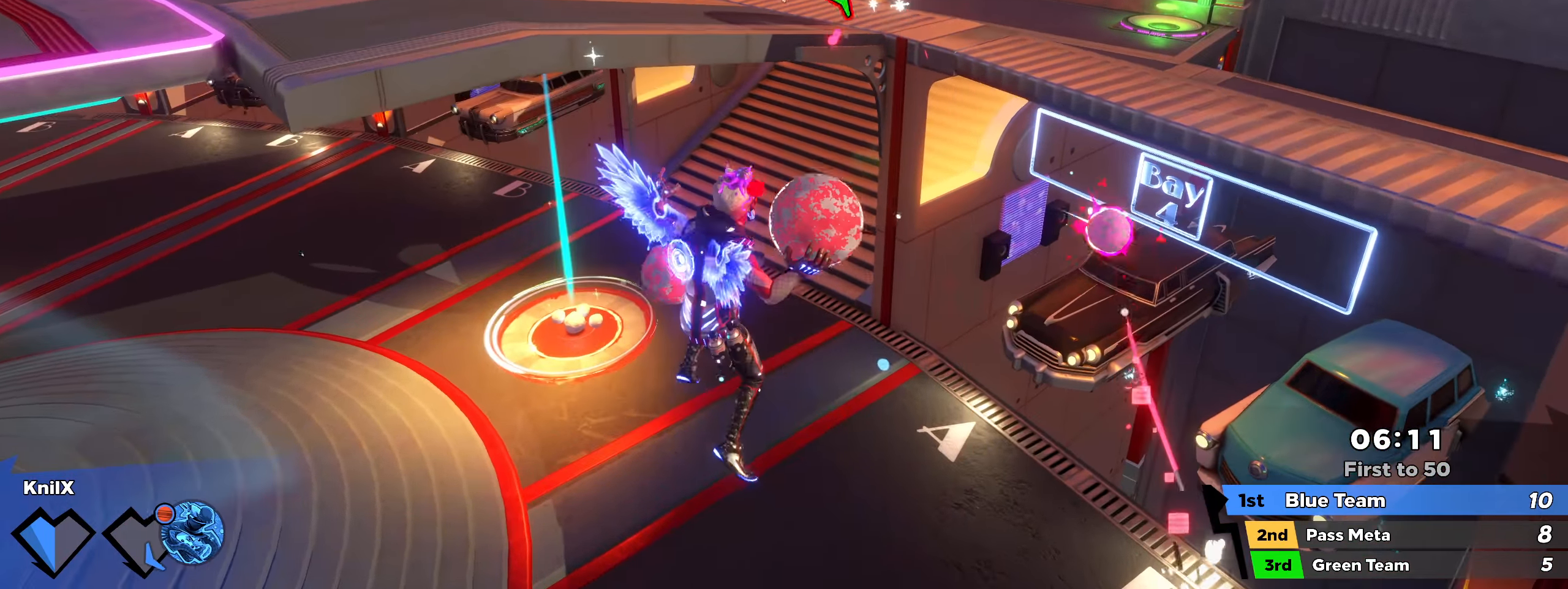
{"keys": ["w"], "mouse": [], "events": [[242, "a", "down"], [317, "shift", "down"], [367, "a", "up"], [425, "shift", "up"]]}
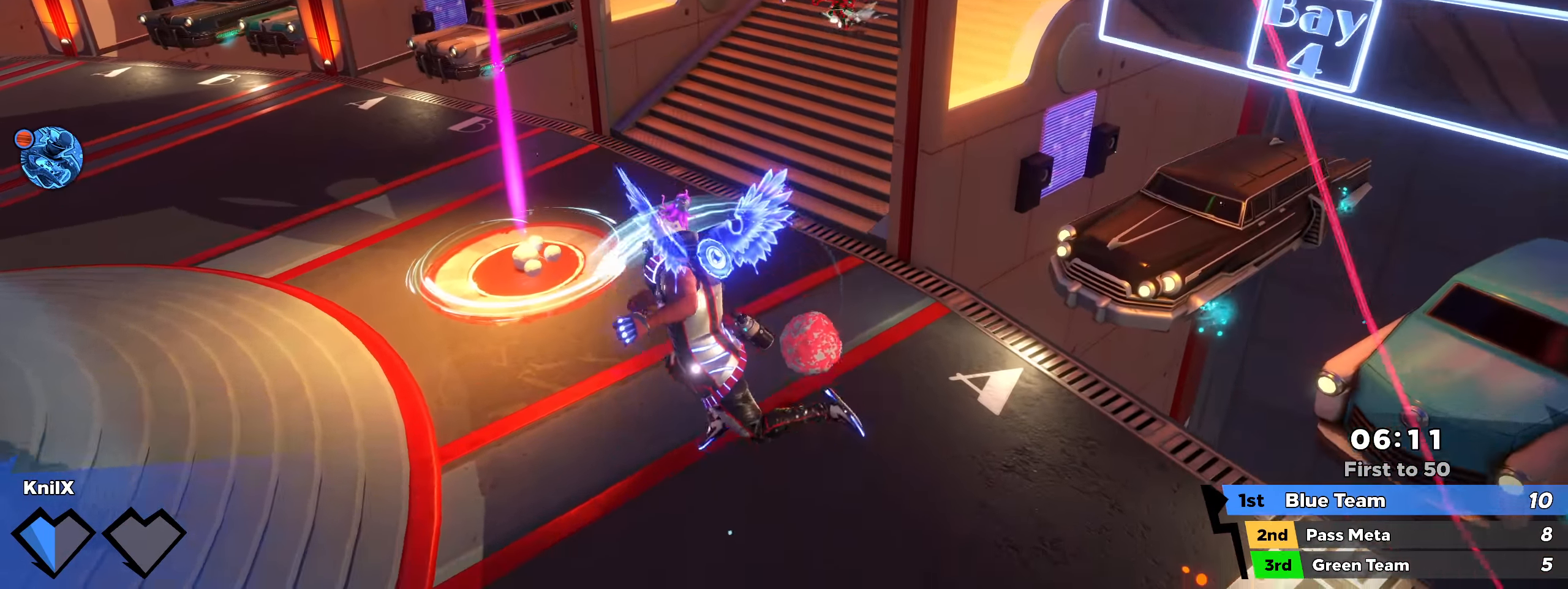
{"keys": ["e", "s", "shift", "w"], "mouse": ["left"], "events": [[8, "e", "down"], [50, "e", "up"], [108, "shift", "down"], [200, "a", "down"], [234, "q", "down"], [317, "q", "up"], [342, "a", "up"], [342, "s", "down"], [400, "mouse_left", "down"], [442, "e", "down"]]}
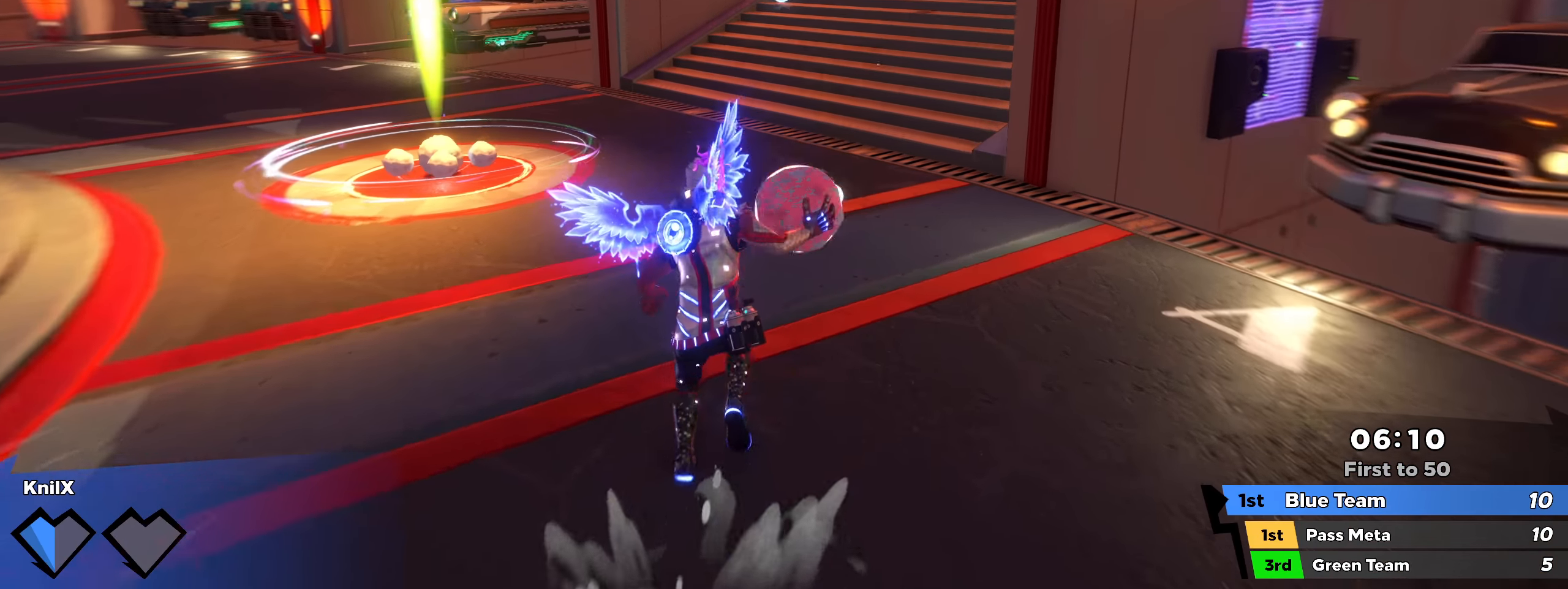
{"keys": ["d", "s"], "mouse": [], "events": [[9, "mouse_left", "up"], [17, "e", "up"], [67, "d", "down"], [67, "mouse_left", "down"], [142, "s", "up"], [200, "d", "up"], [284, "shift", "up"], [325, "d", "down"], [392, "d", "up"], [392, "w", "up"], [467, "d", "down"], [467, "mouse_left", "up"], [467, "s", "down"]]}
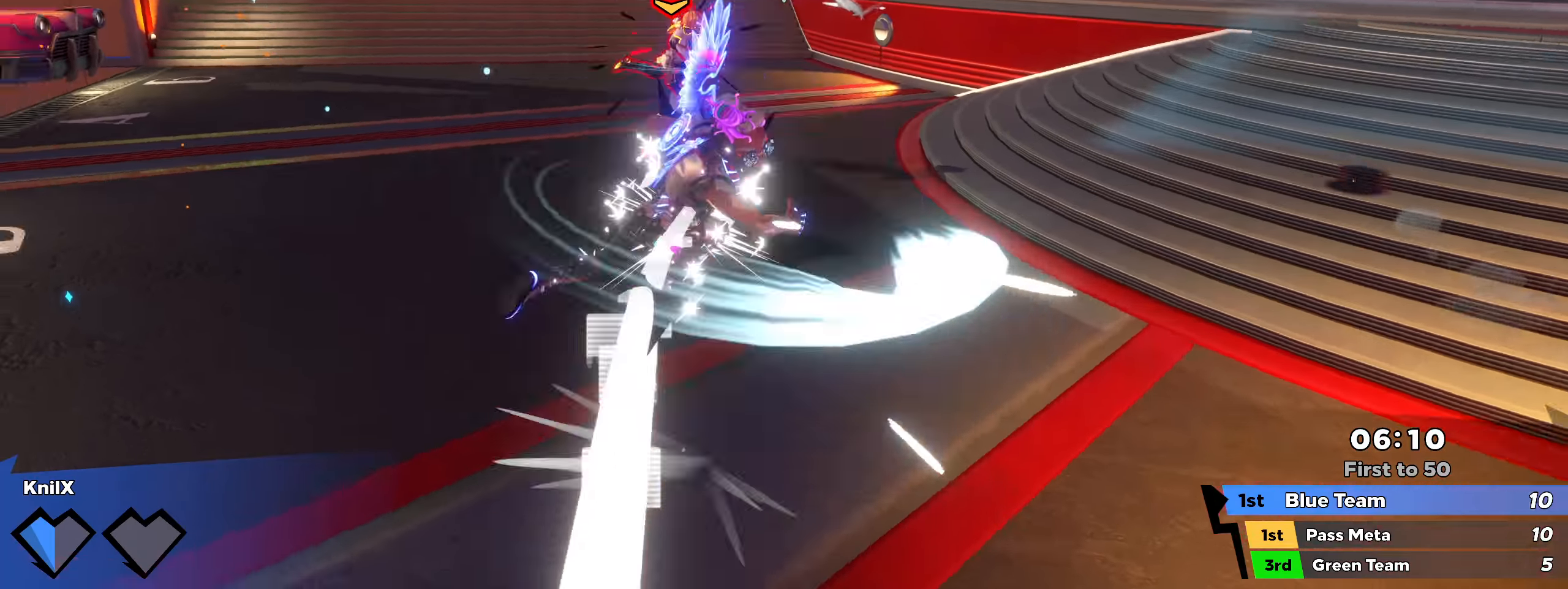
{"keys": ["s"], "mouse": [], "events": [[9, "d", "up"], [84, "q", "down"], [125, "mouse_right", "down"], [209, "q", "up"], [275, "mouse_right", "up"]]}
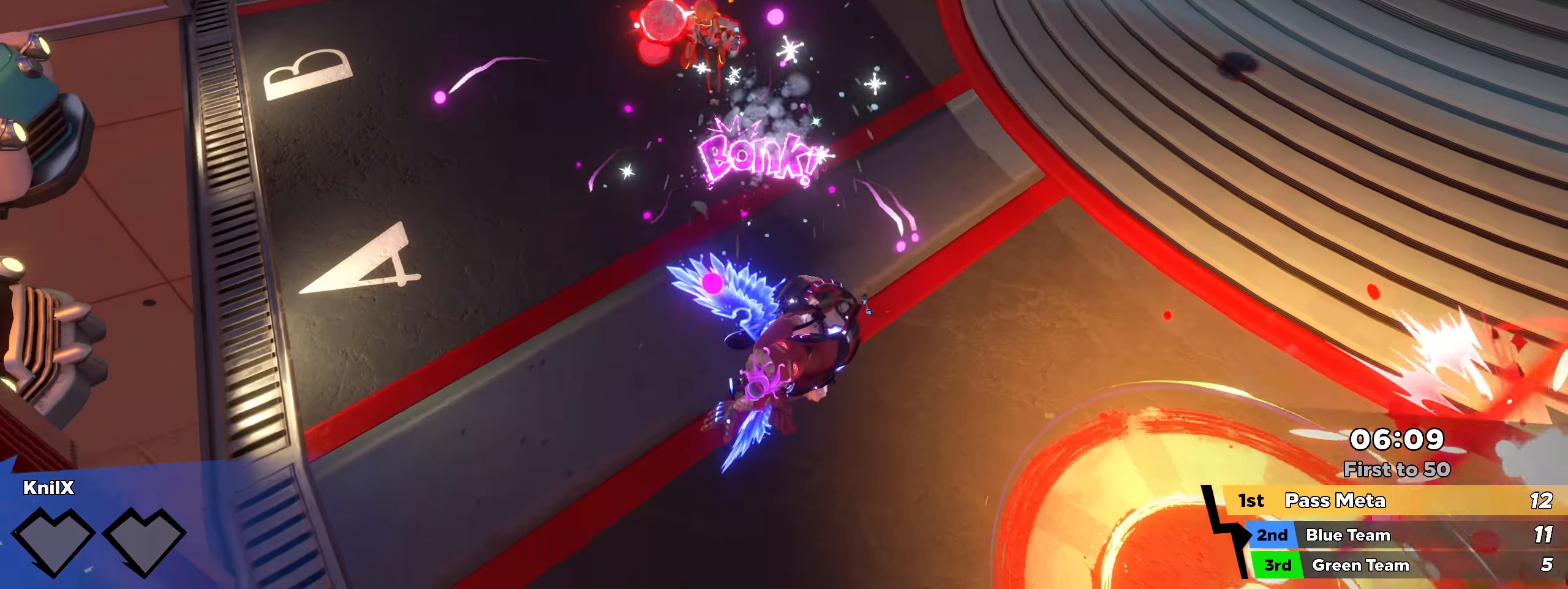
{"keys": [], "mouse": [], "events": [[159, "a", "down"], [159, "s", "up"], [167, "a", "up"]]}